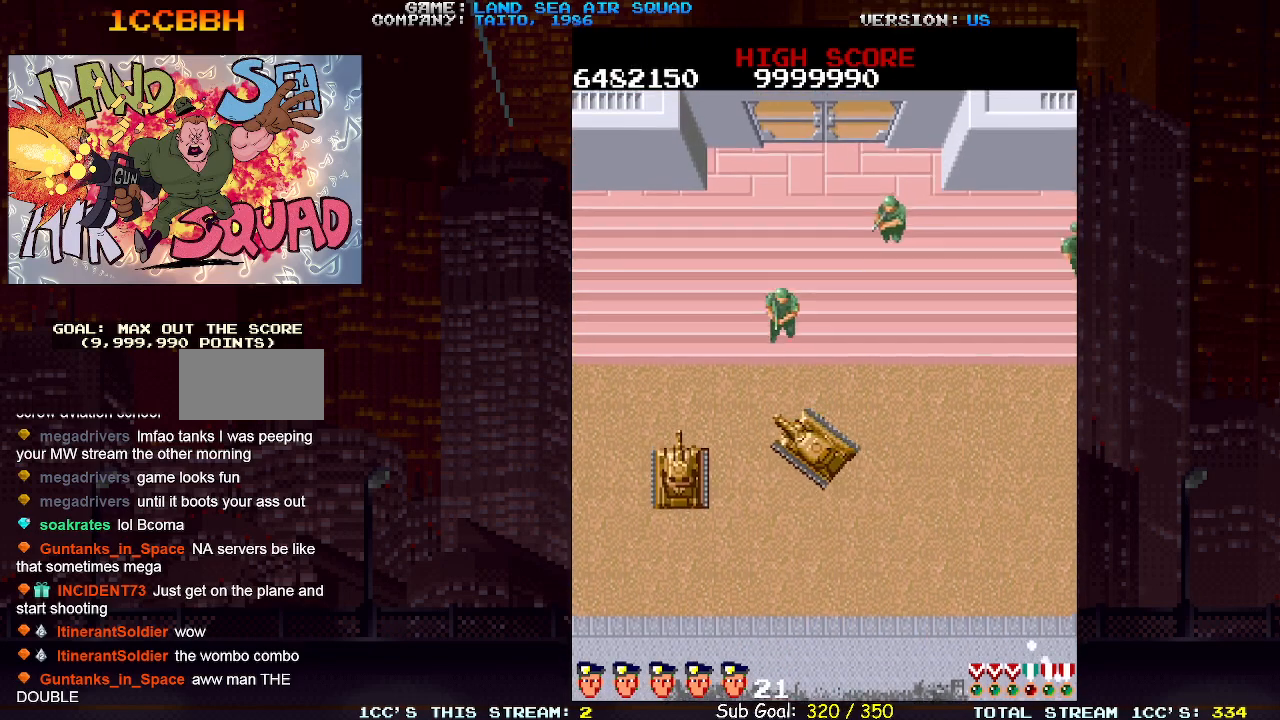
Gameplay with a controller (arcade stick); each line is a JSON object with the inputs held at the frame after it (dt_ms = milliseconds from this image to that frame). "events" lists button and stick changes between this image and that frame as [ms after this image, input, new state], when the widget could be followed in between. Not read: L3 R3.
{"dt_ms": 500, "buttons": [], "left_stick": "up-right", "events": [[150, "left_stick", "up"], [400, "left_stick", "up-right"]]}
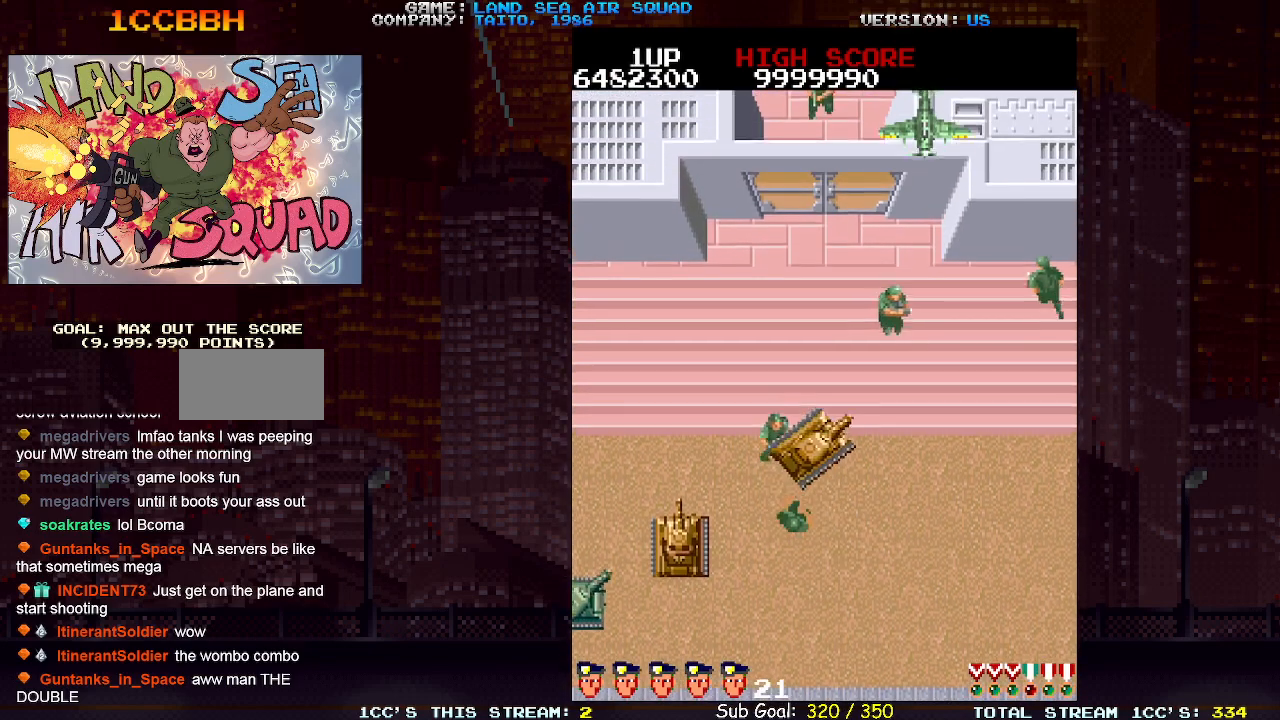
{"dt_ms": 500, "buttons": [], "left_stick": "up", "events": [[183, "left_stick", "up"], [283, "SQUARE", "down"], [333, "SQUARE", "up"]]}
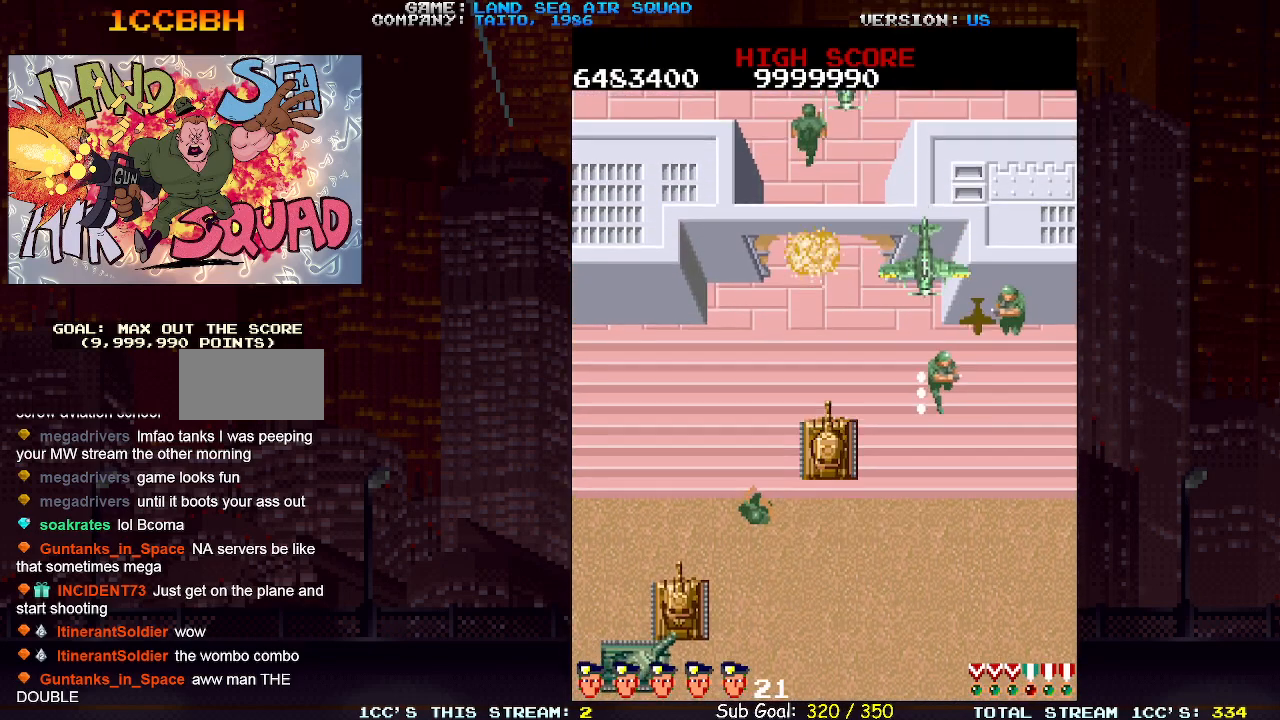
{"dt_ms": 500, "buttons": ["SQUARE"], "left_stick": "right", "events": [[50, "left_stick", "up-left"], [400, "left_stick", "right"], [450, "SQUARE", "down"]]}
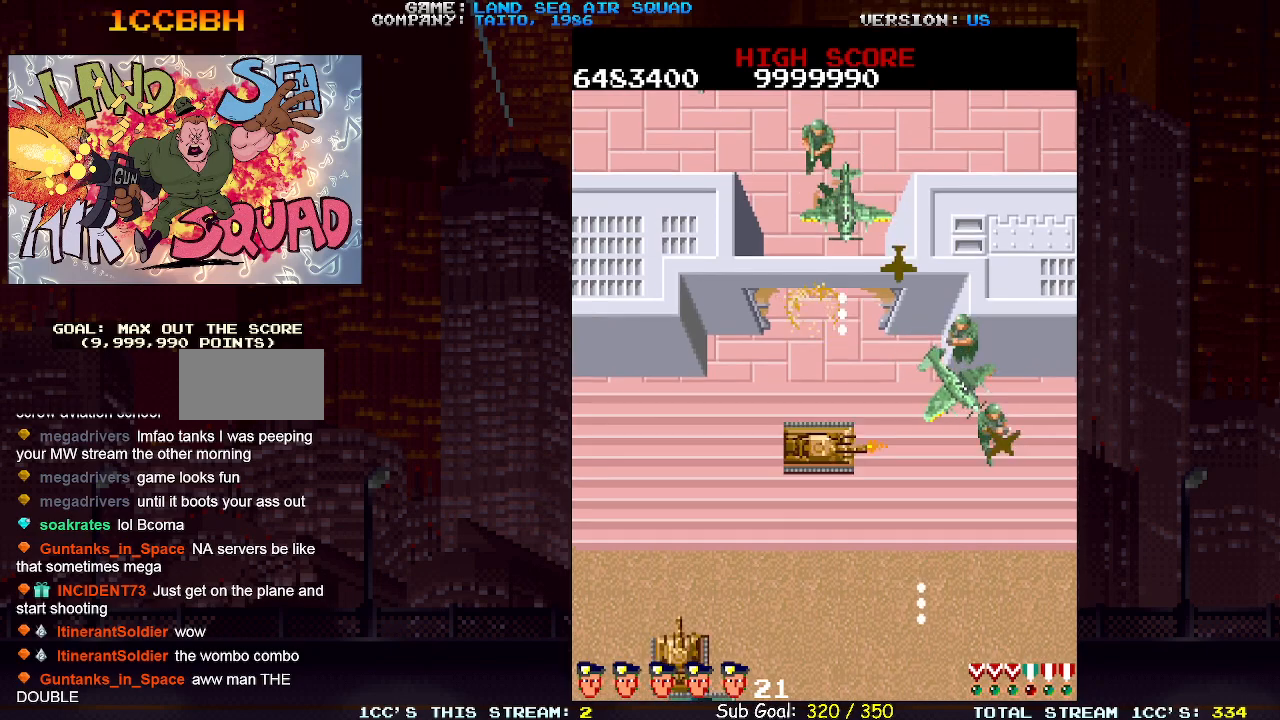
{"dt_ms": 500, "buttons": [], "left_stick": "up-right", "events": [[17, "SQUARE", "up"], [67, "left_stick", "up-left"], [350, "left_stick", "up-right"]]}
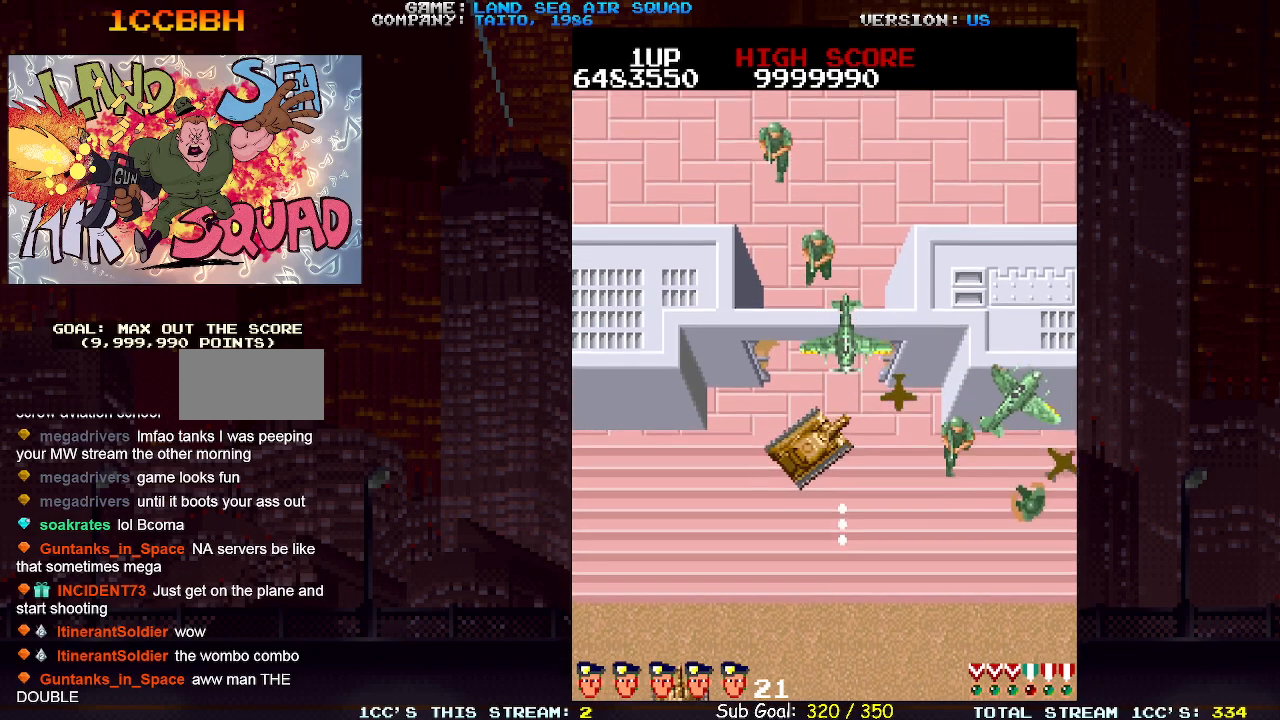
{"dt_ms": 500, "buttons": [], "left_stick": "up", "events": [[50, "left_stick", "up"], [100, "SQUARE", "down"], [167, "SQUARE", "up"]]}
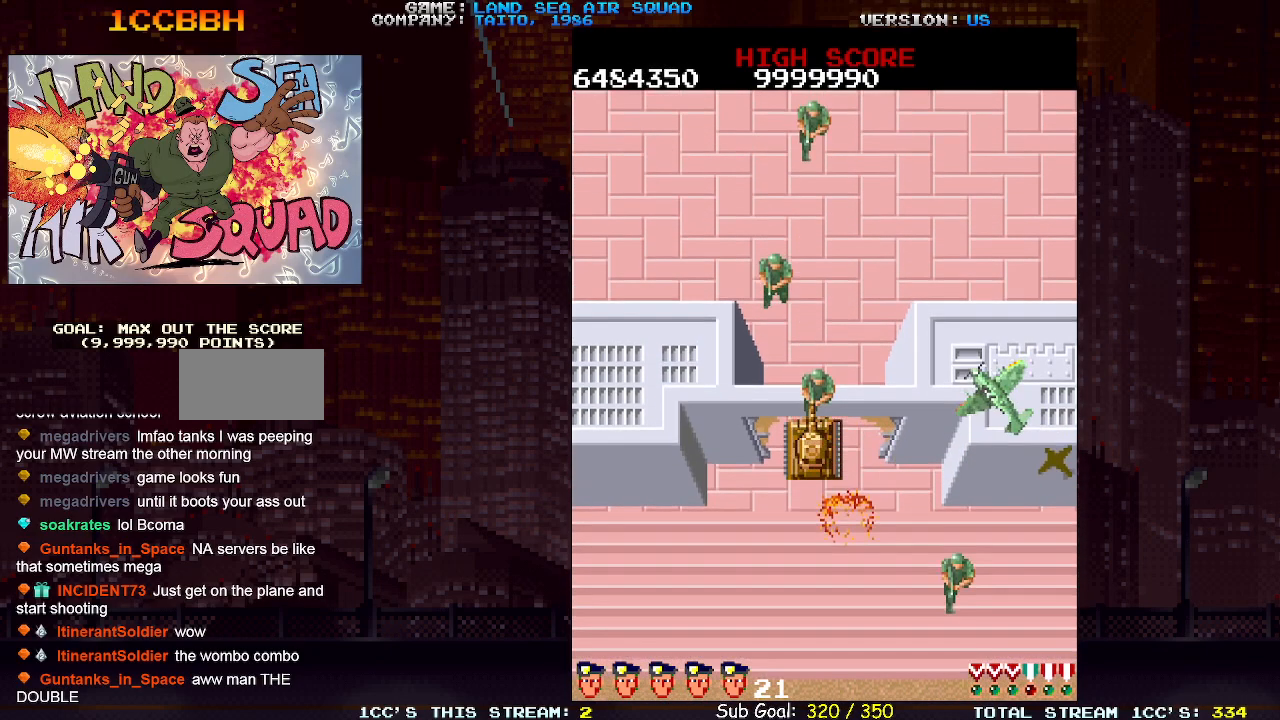
{"dt_ms": 500, "buttons": [], "left_stick": "down", "events": [[367, "left_stick", "down"]]}
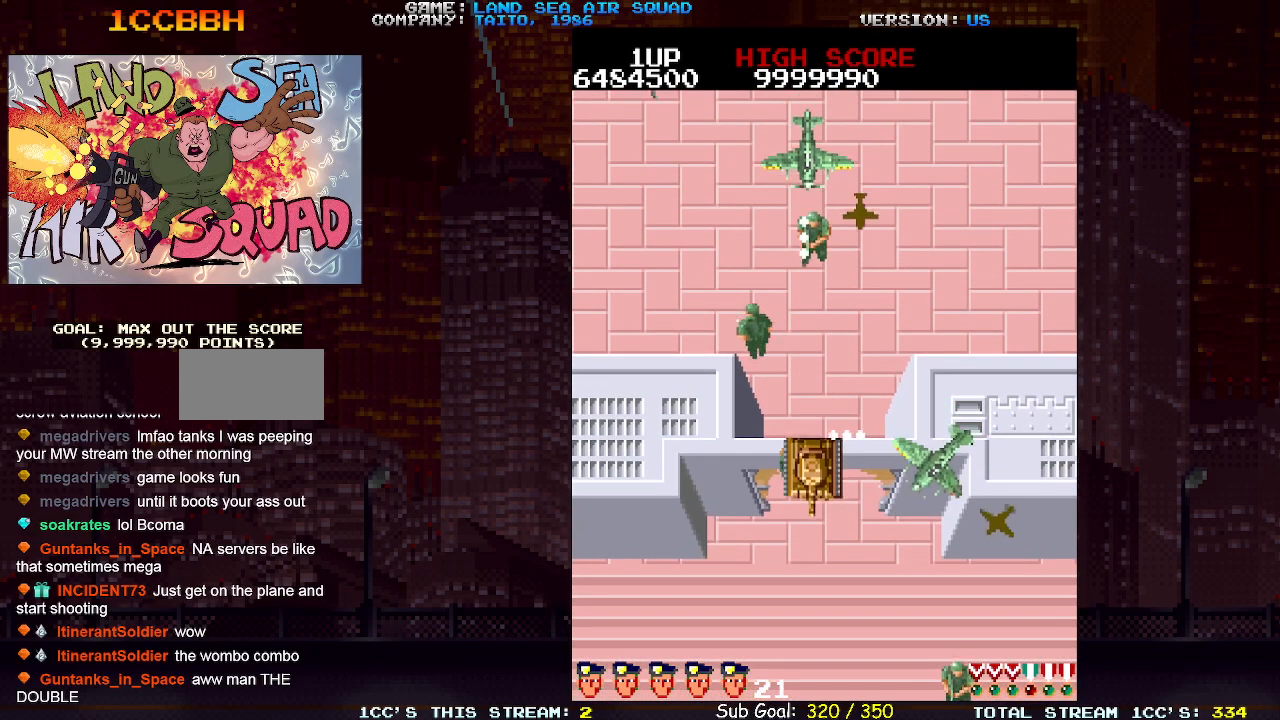
{"dt_ms": 500, "buttons": [], "left_stick": "down", "events": [[267, "left_stick", "right"], [333, "SQUARE", "down"], [400, "SQUARE", "up"], [467, "left_stick", "down"]]}
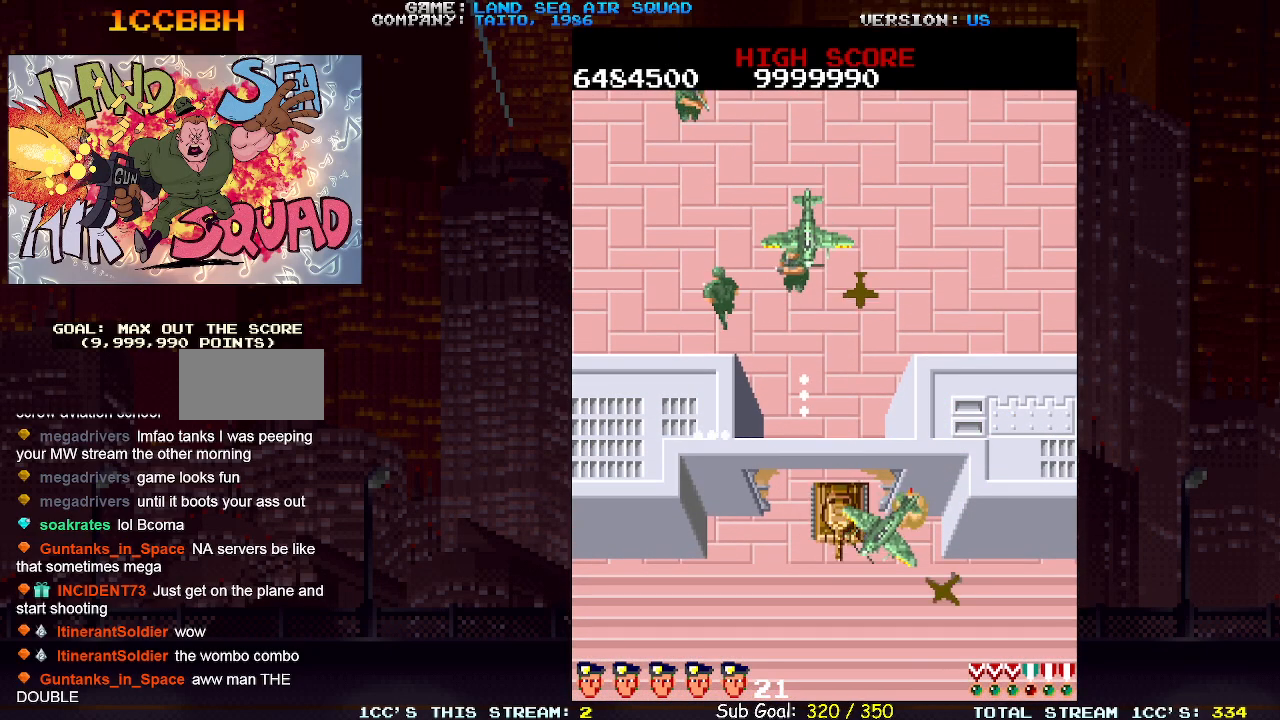
{"dt_ms": 500, "buttons": ["SQUARE"], "left_stick": "down", "events": [[133, "left_stick", "center"], [267, "left_stick", "up"], [433, "left_stick", "down"], [467, "SQUARE", "down"]]}
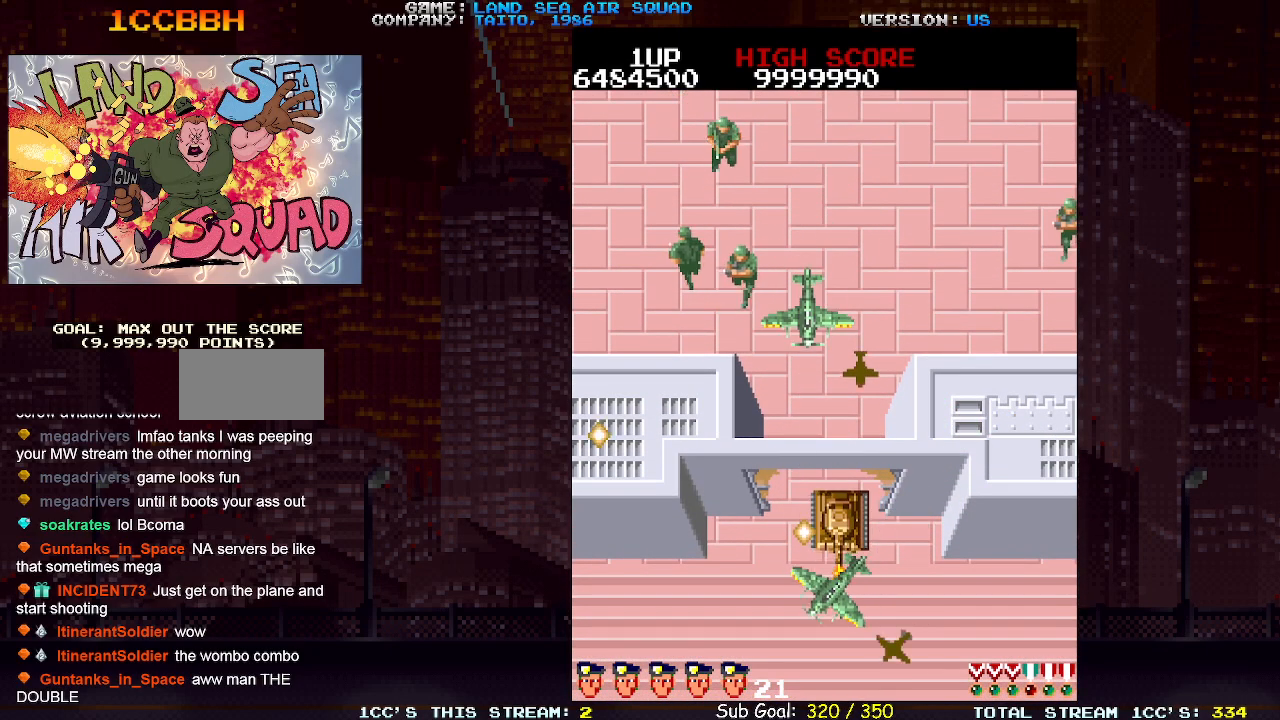
{"dt_ms": 500, "buttons": [], "left_stick": "up", "events": [[17, "SQUARE", "up"], [50, "left_stick", "center"], [100, "left_stick", "up"], [200, "SQUARE", "down"], [233, "left_stick", "center"], [267, "SQUARE", "up"], [283, "left_stick", "left"], [383, "left_stick", "up"]]}
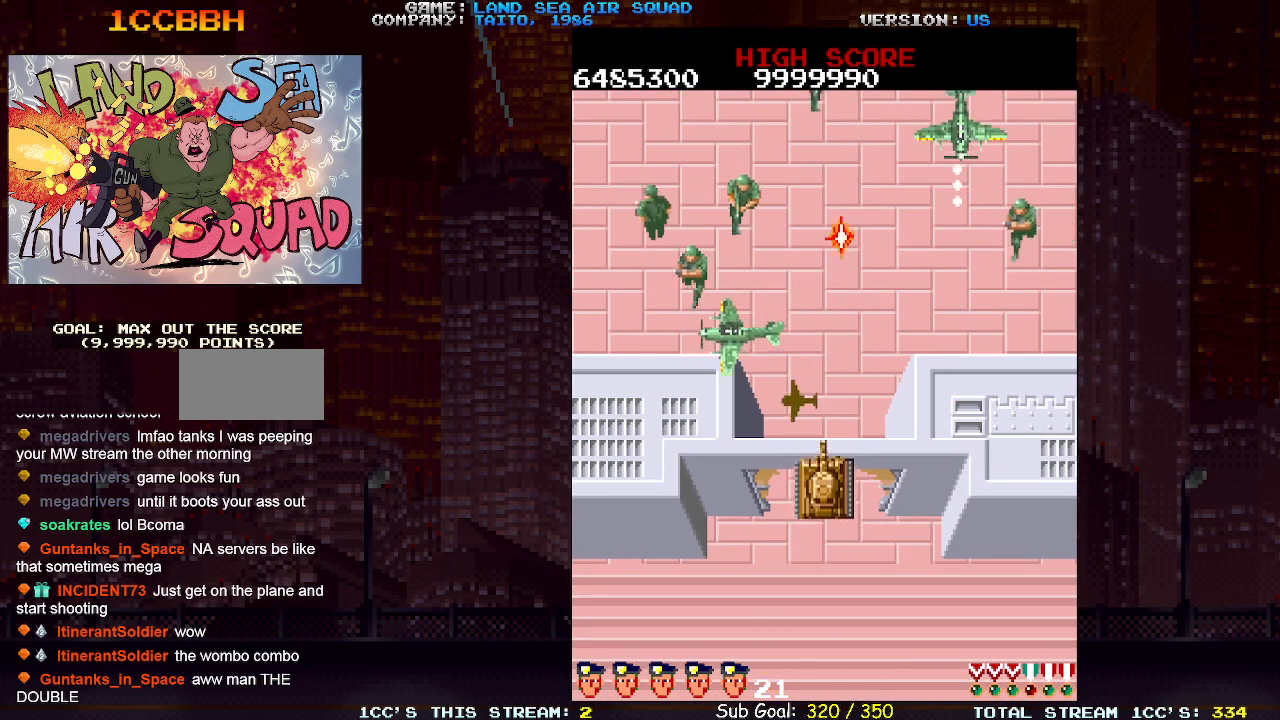
{"dt_ms": 500, "buttons": [], "left_stick": "up-left", "events": [[483, "left_stick", "up-left"]]}
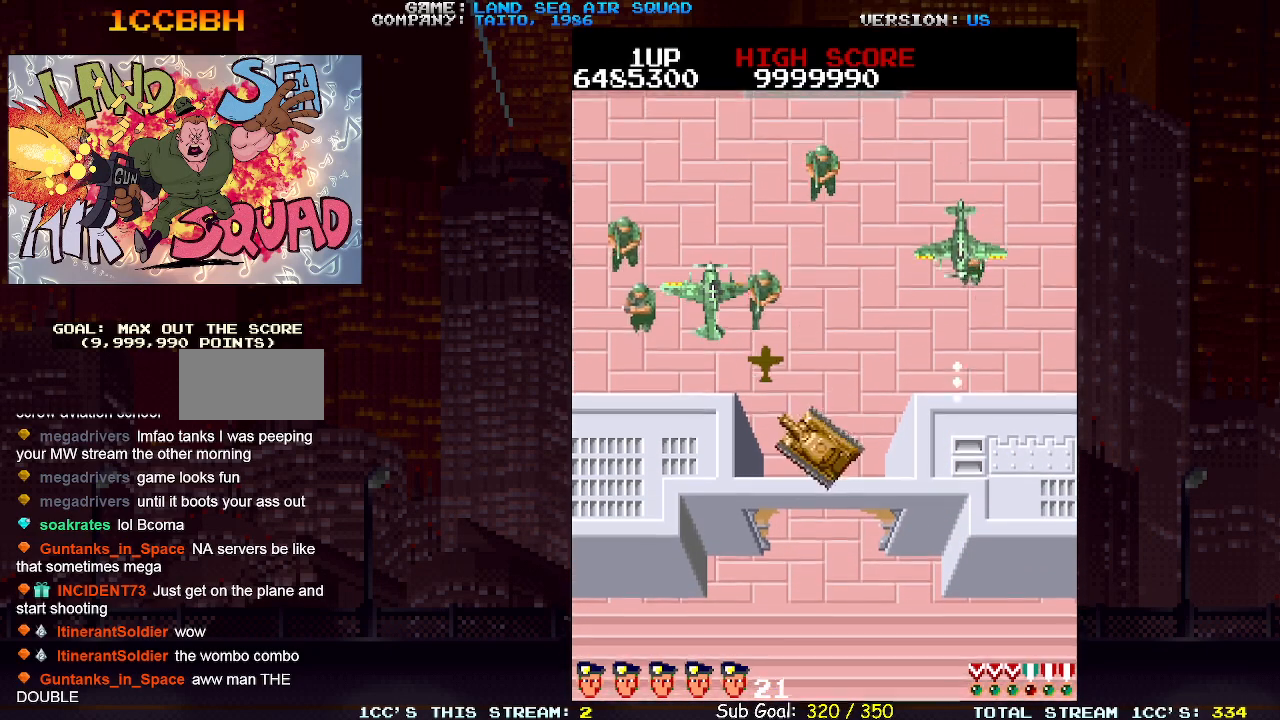
{"dt_ms": 500, "buttons": ["SQUARE"], "left_stick": "up", "events": [[17, "SQUARE", "down"], [83, "SQUARE", "up"], [183, "SQUARE", "down"], [217, "SQUARE", "up"], [367, "left_stick", "up"], [450, "SQUARE", "down"]]}
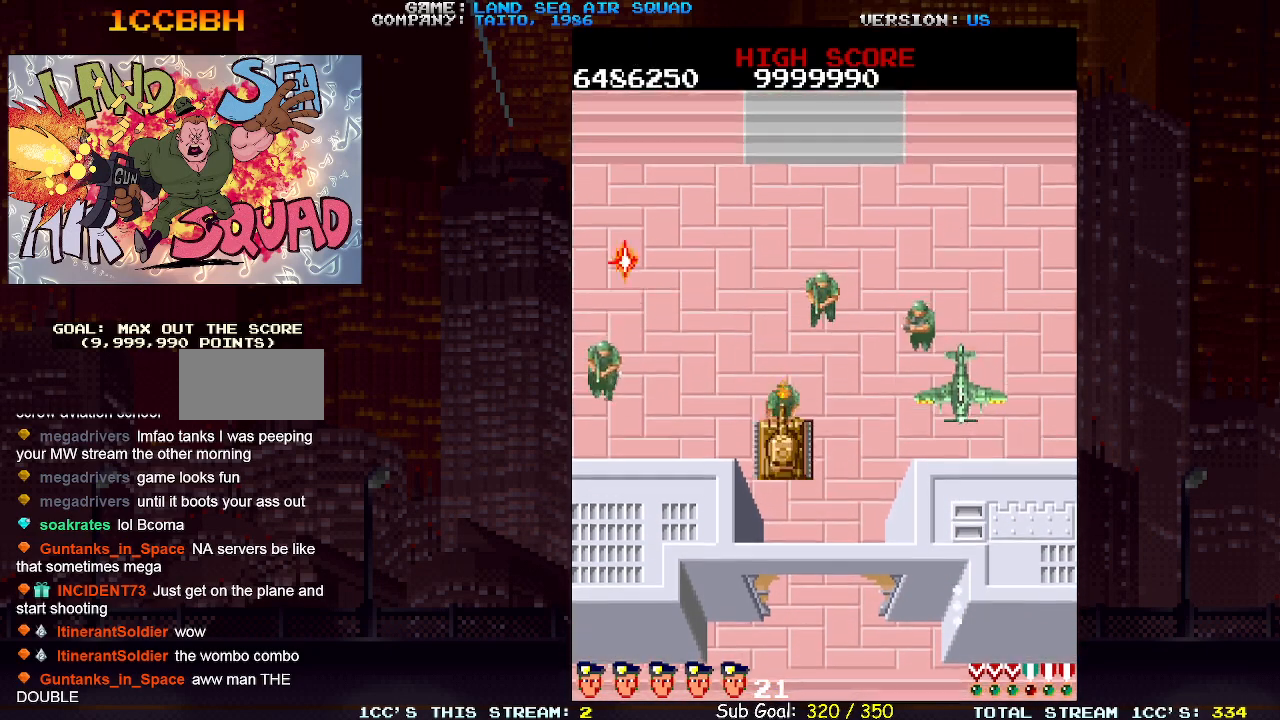
{"dt_ms": 500, "buttons": [], "left_stick": "center", "events": [[17, "SQUARE", "up"], [67, "left_stick", "right"], [217, "SQUARE", "down"], [283, "SQUARE", "up"], [300, "left_stick", "center"]]}
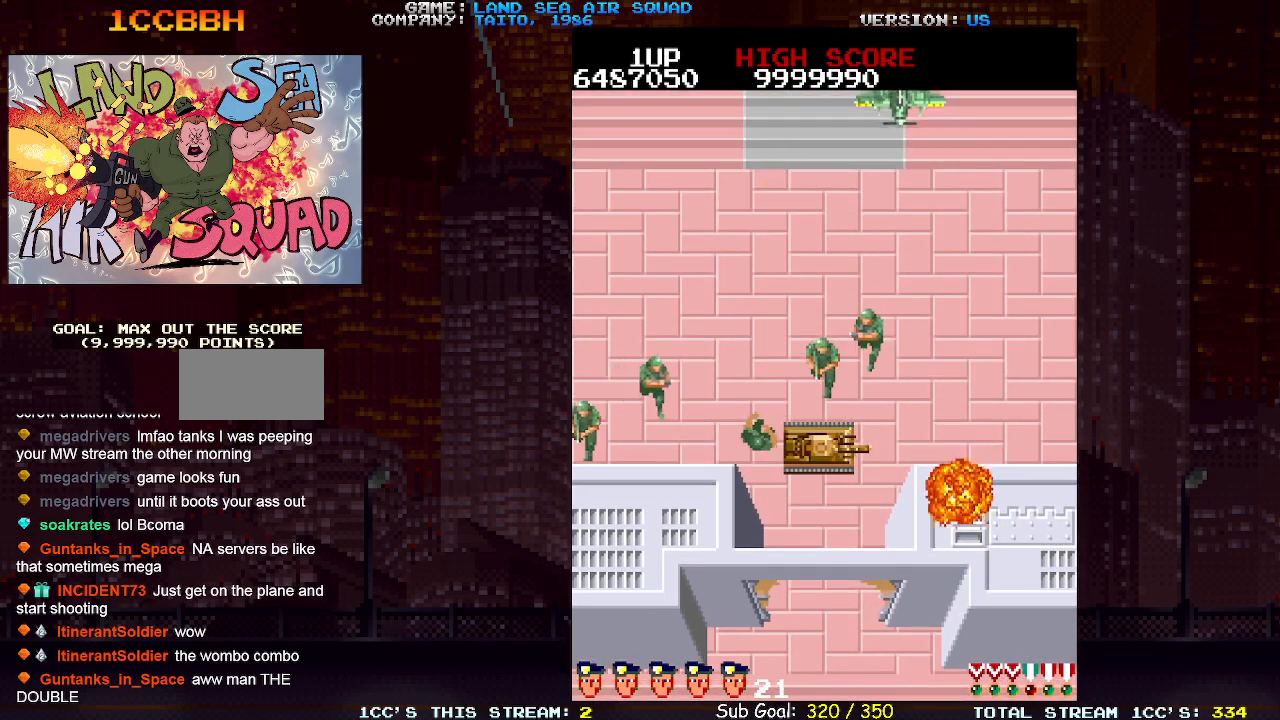
{"dt_ms": 500, "buttons": ["SQUARE"], "left_stick": "up", "events": [[17, "left_stick", "up"], [83, "SQUARE", "down"], [150, "SQUARE", "up"], [167, "left_stick", "center"], [250, "left_stick", "right"], [433, "left_stick", "up"], [483, "SQUARE", "down"]]}
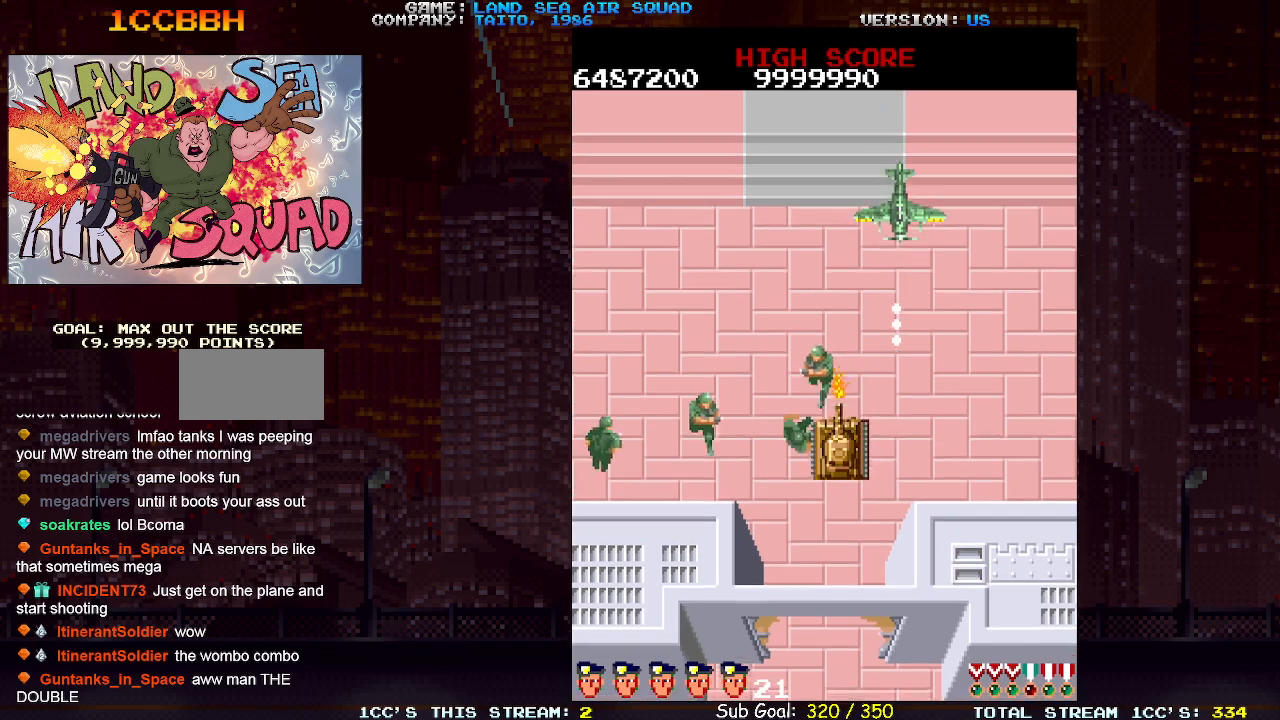
{"dt_ms": 500, "buttons": [], "left_stick": "up-right", "events": [[50, "left_stick", "center"], [67, "SQUARE", "up"], [100, "left_stick", "left"], [350, "left_stick", "up-left"], [500, "left_stick", "up-right"]]}
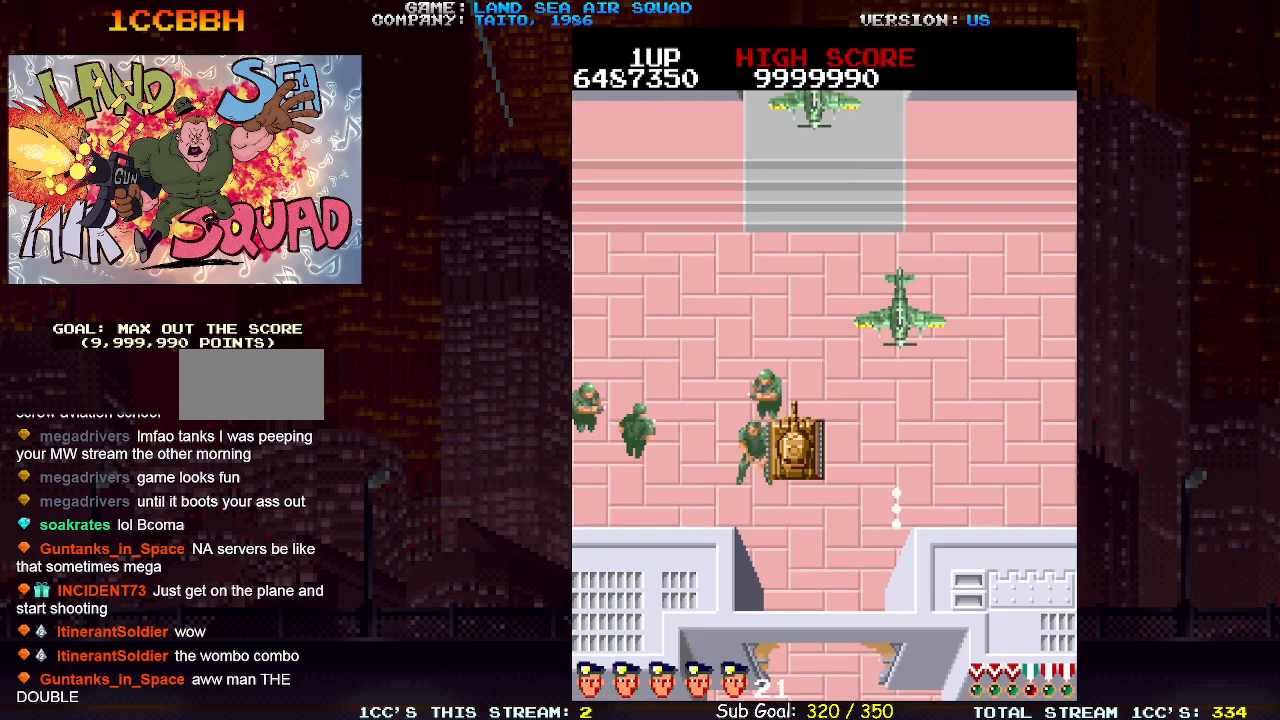
{"dt_ms": 500, "buttons": [], "left_stick": "down-right", "events": [[33, "SQUARE", "down"], [100, "SQUARE", "up"], [200, "left_stick", "up"], [350, "SQUARE", "down"], [417, "SQUARE", "up"], [433, "left_stick", "down-right"]]}
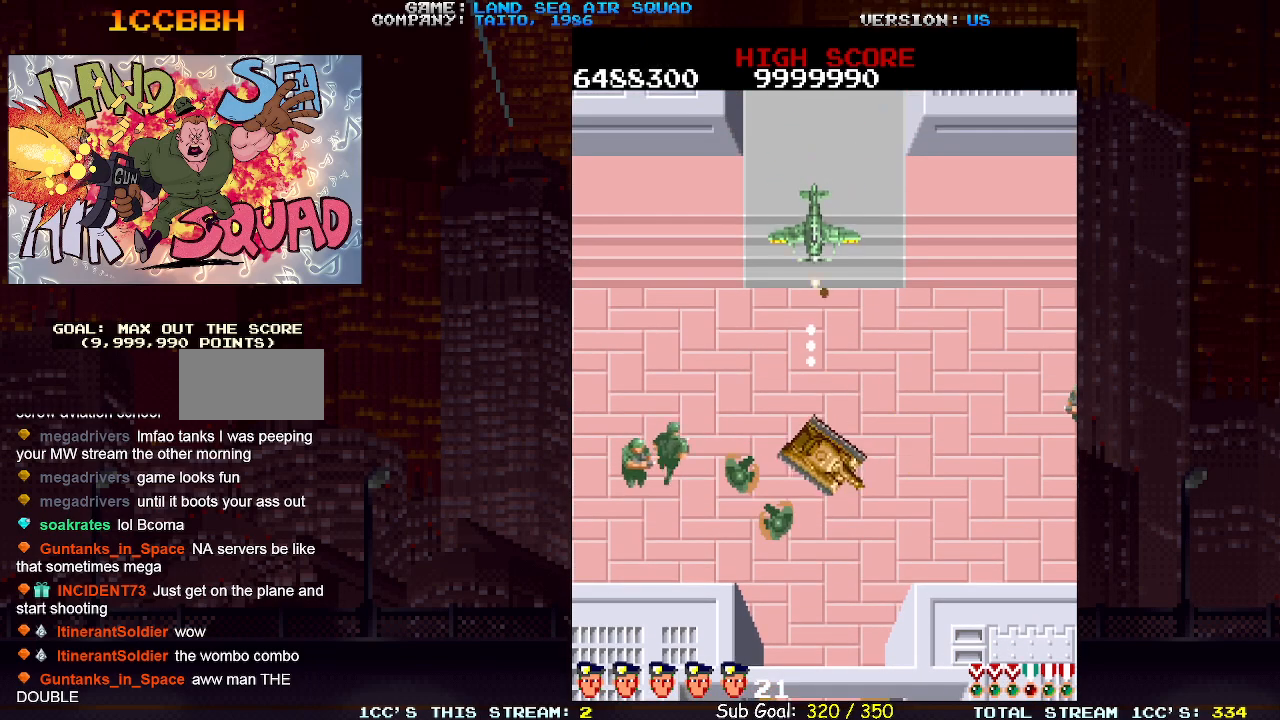
{"dt_ms": 500, "buttons": [], "left_stick": "left", "events": [[50, "left_stick", "right"], [350, "left_stick", "center"], [450, "left_stick", "left"]]}
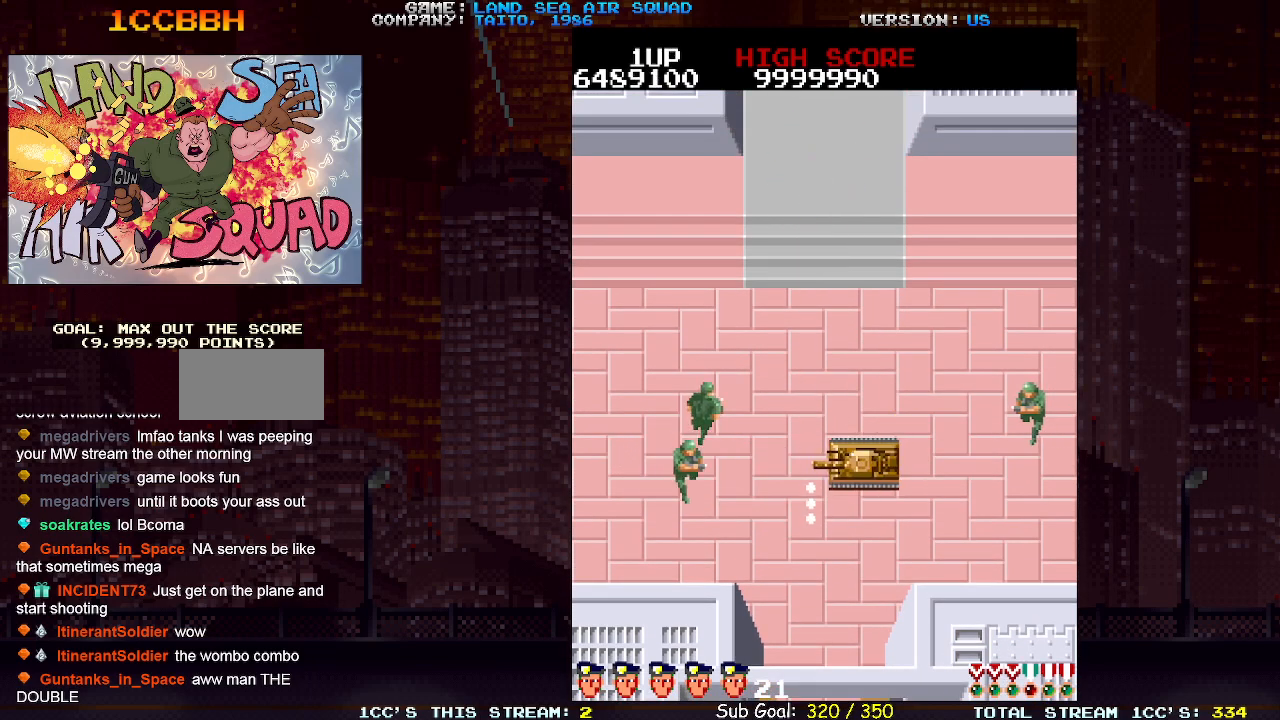
{"dt_ms": 500, "buttons": [], "left_stick": "left", "events": []}
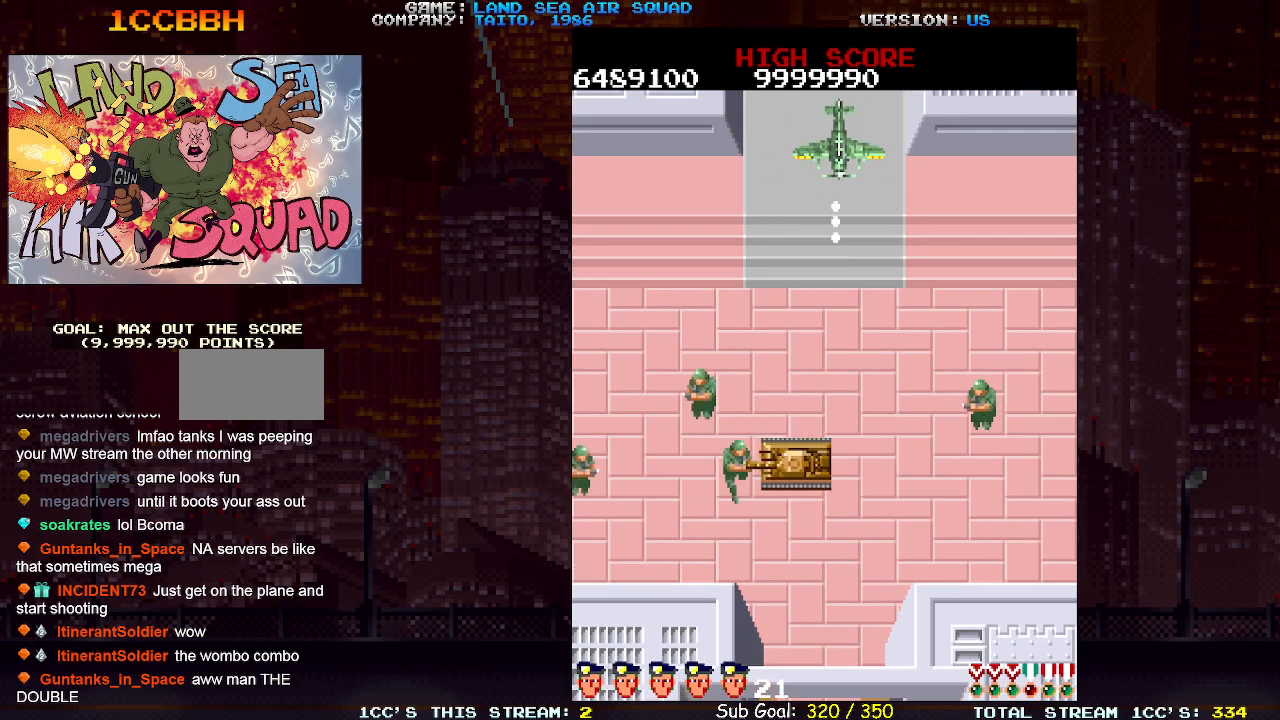
{"dt_ms": 500, "buttons": [], "left_stick": "left", "events": []}
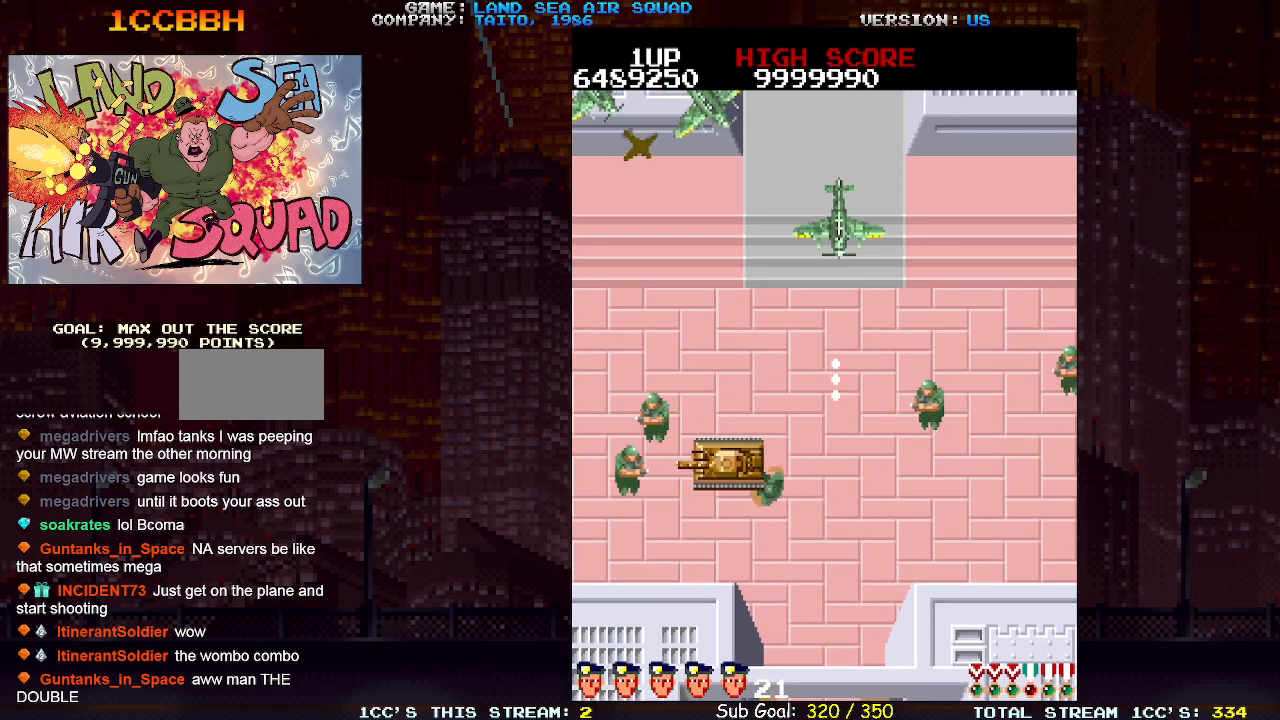
{"dt_ms": 500, "buttons": ["SQUARE"], "left_stick": "up", "events": [[417, "left_stick", "up"], [483, "SQUARE", "down"]]}
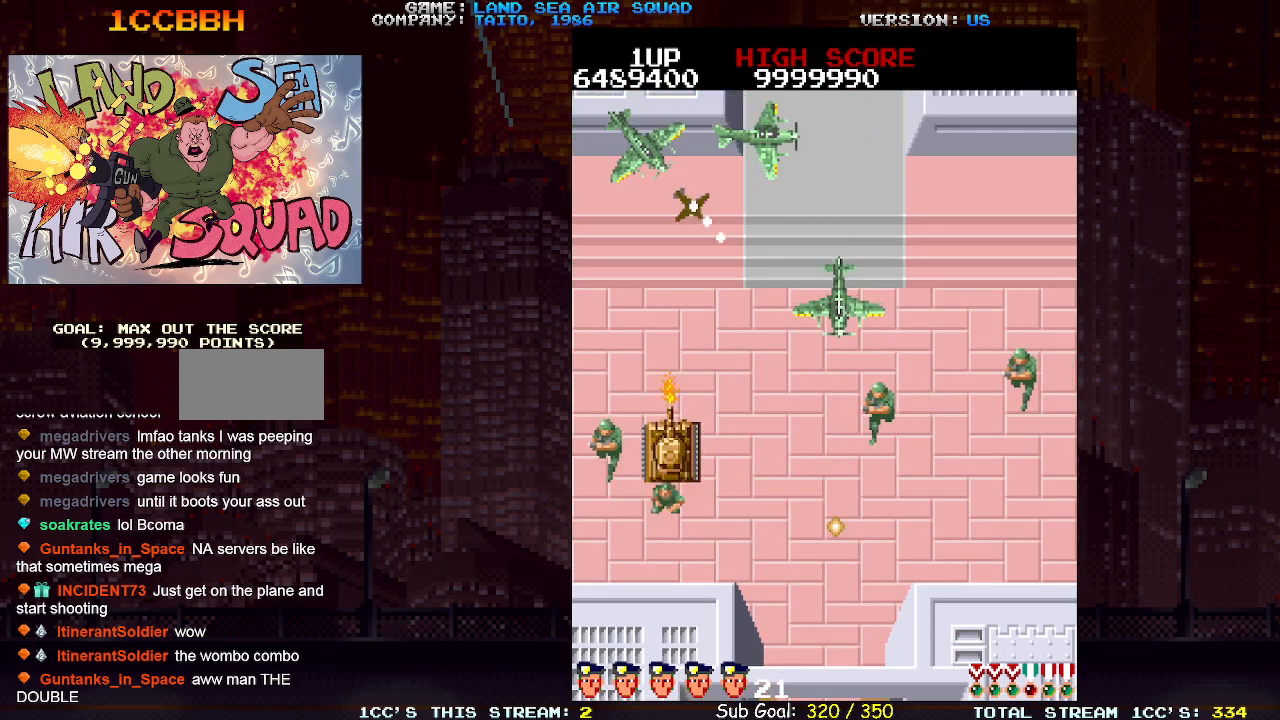
{"dt_ms": 500, "buttons": ["SQUARE"], "left_stick": "center", "events": [[33, "SQUARE", "up"], [50, "left_stick", "center"], [100, "left_stick", "left"], [233, "left_stick", "center"], [367, "left_stick", "right"], [450, "SQUARE", "down"], [483, "left_stick", "center"]]}
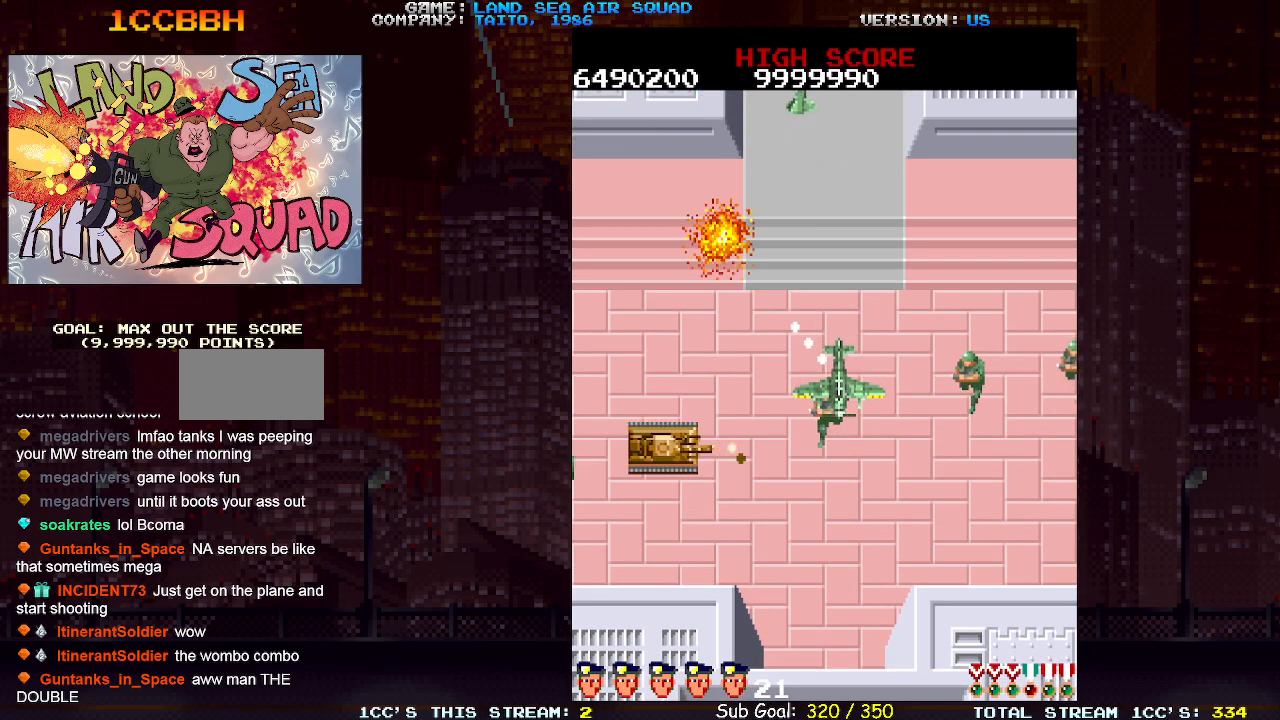
{"dt_ms": 500, "buttons": [], "left_stick": "up", "events": [[17, "SQUARE", "up"], [267, "left_stick", "up"]]}
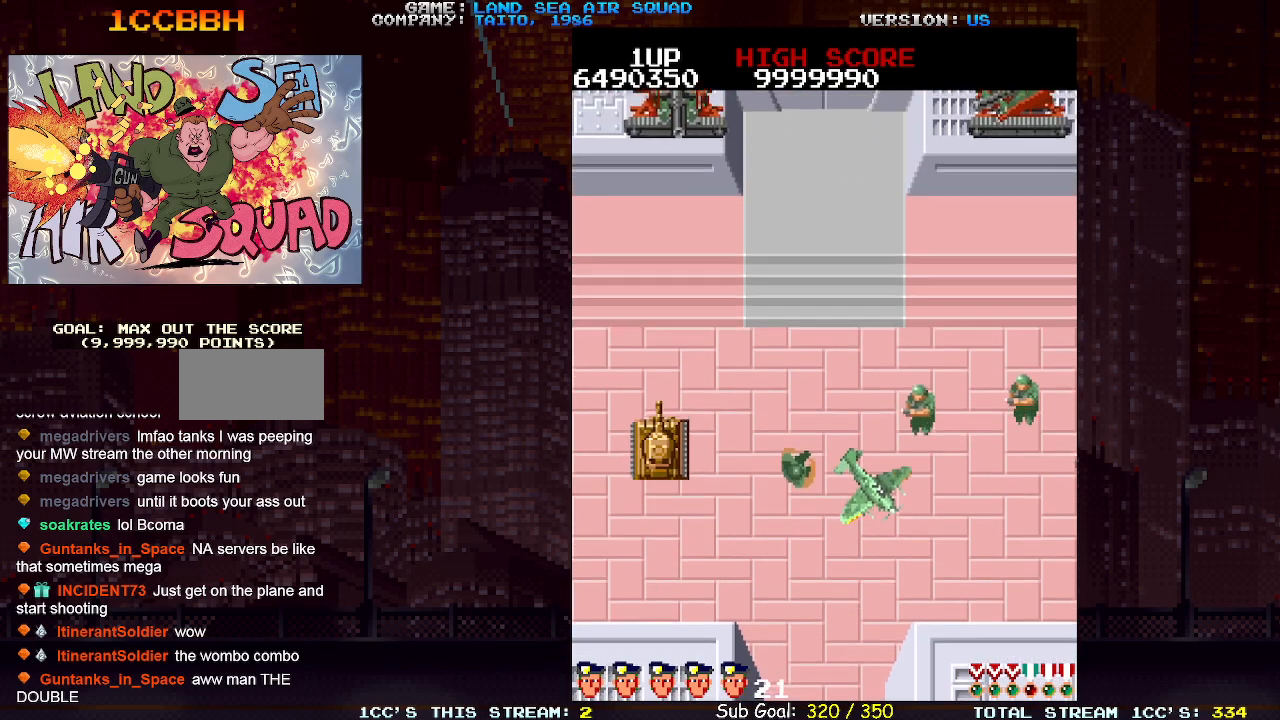
{"dt_ms": 500, "buttons": [], "left_stick": "down-right", "events": [[67, "SQUARE", "down"], [100, "SQUARE", "up"], [183, "SQUARE", "down"], [217, "left_stick", "center"], [250, "SQUARE", "up"], [267, "left_stick", "down"], [417, "left_stick", "down-right"]]}
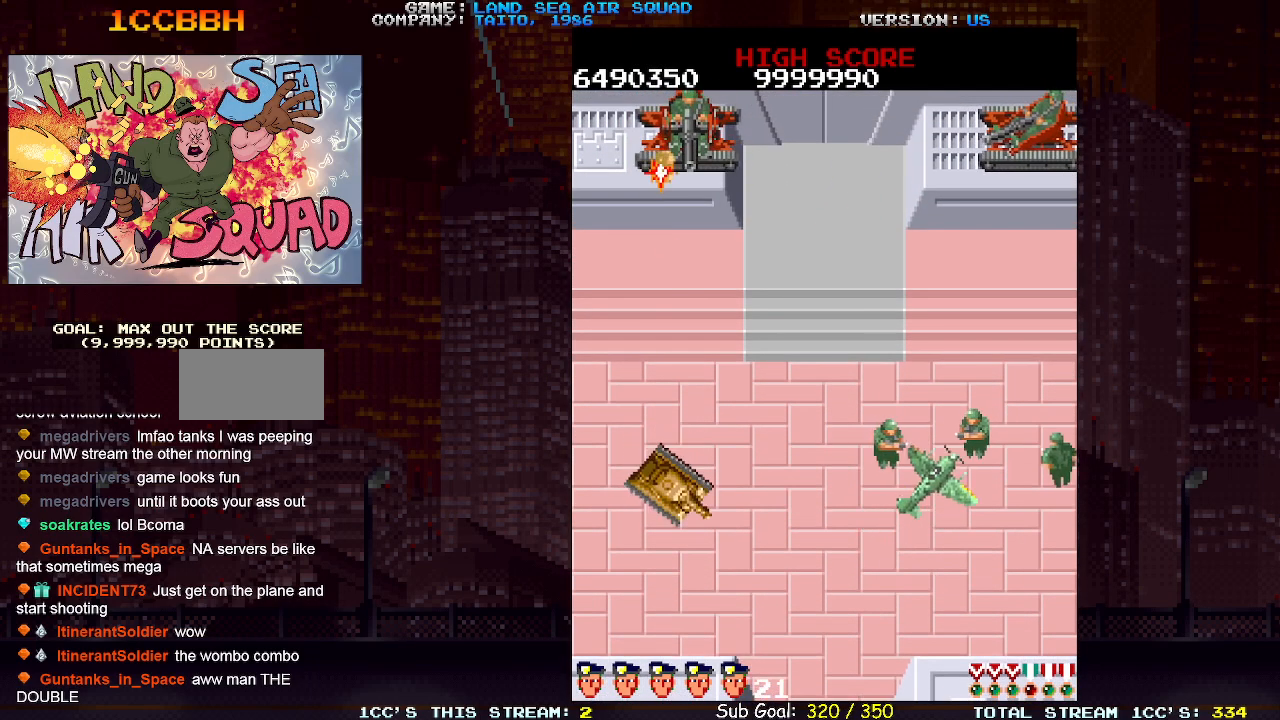
{"dt_ms": 500, "buttons": [], "left_stick": "up-left", "events": [[83, "left_stick", "right"], [233, "left_stick", "up-left"]]}
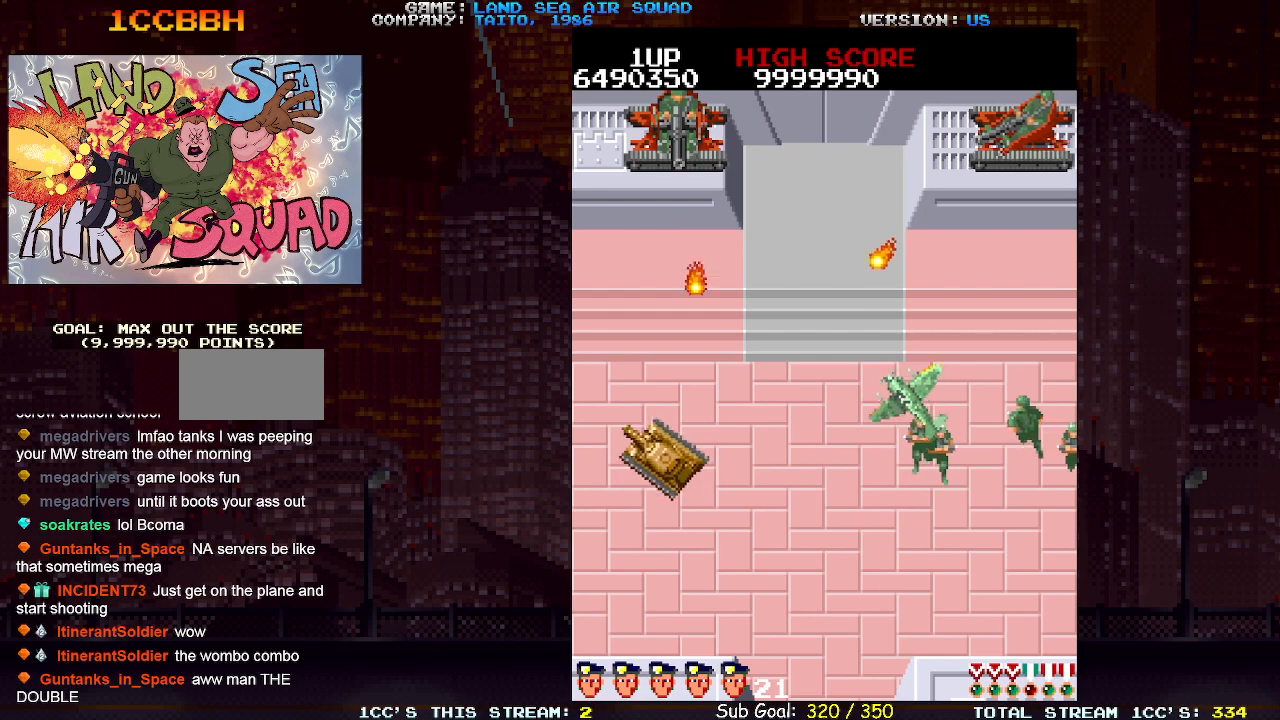
{"dt_ms": 500, "buttons": [], "left_stick": "left", "events": [[167, "left_stick", "up"], [250, "SQUARE", "down"], [300, "SQUARE", "up"], [317, "left_stick", "center"], [383, "left_stick", "down-left"], [500, "left_stick", "left"]]}
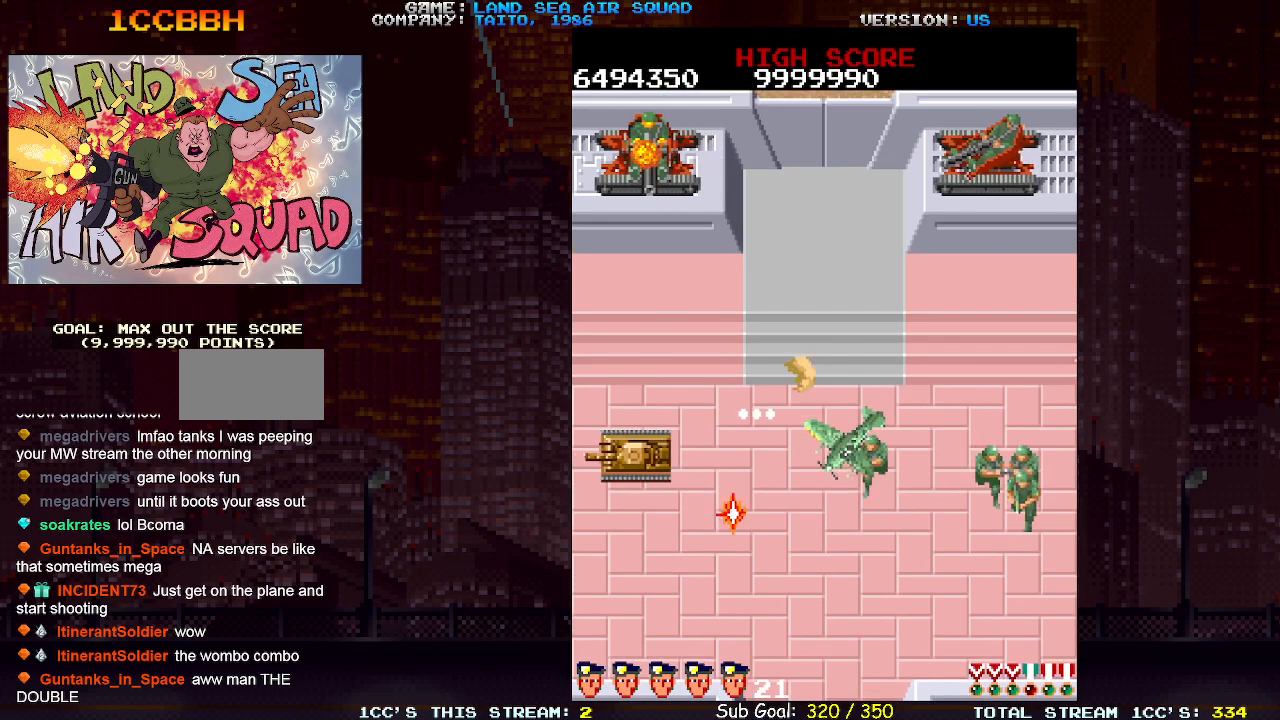
{"dt_ms": 500, "buttons": [], "left_stick": "right", "events": [[167, "left_stick", "down-right"], [350, "left_stick", "right"], [417, "SQUARE", "down"], [500, "SQUARE", "up"]]}
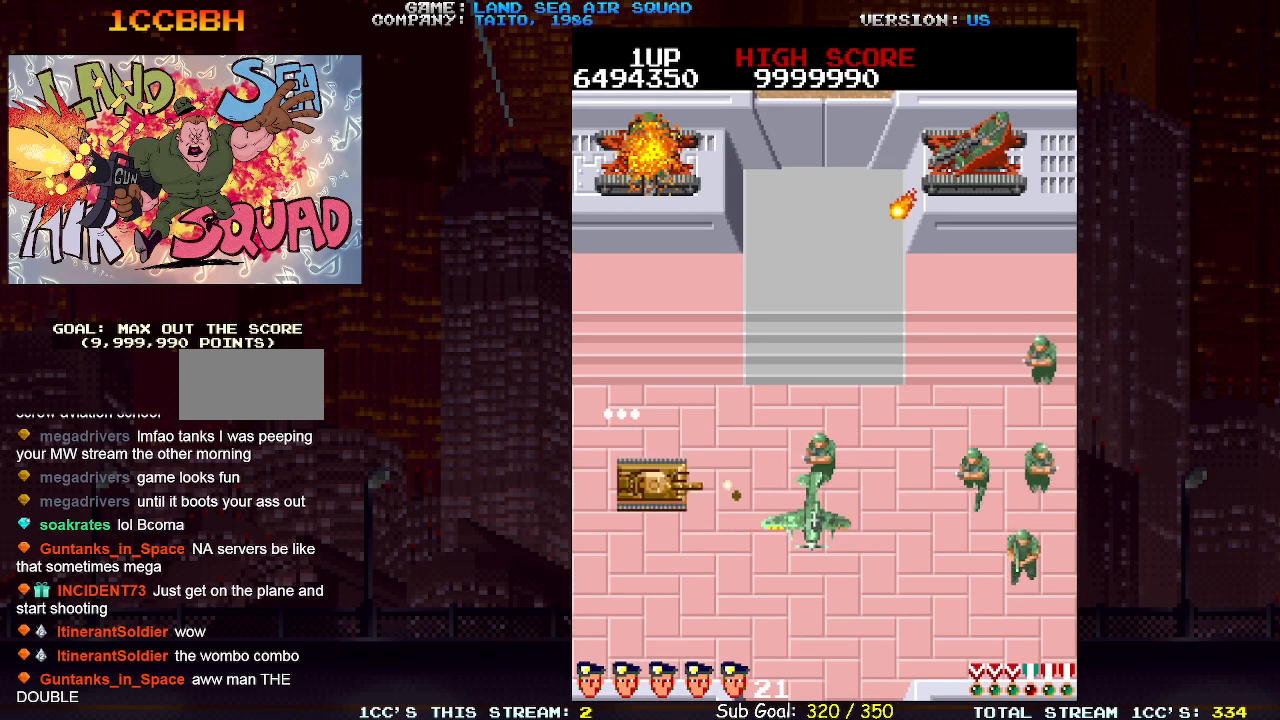
{"dt_ms": 500, "buttons": [], "left_stick": "down-right", "events": [[83, "left_stick", "down"], [250, "left_stick", "right"], [367, "left_stick", "down-right"]]}
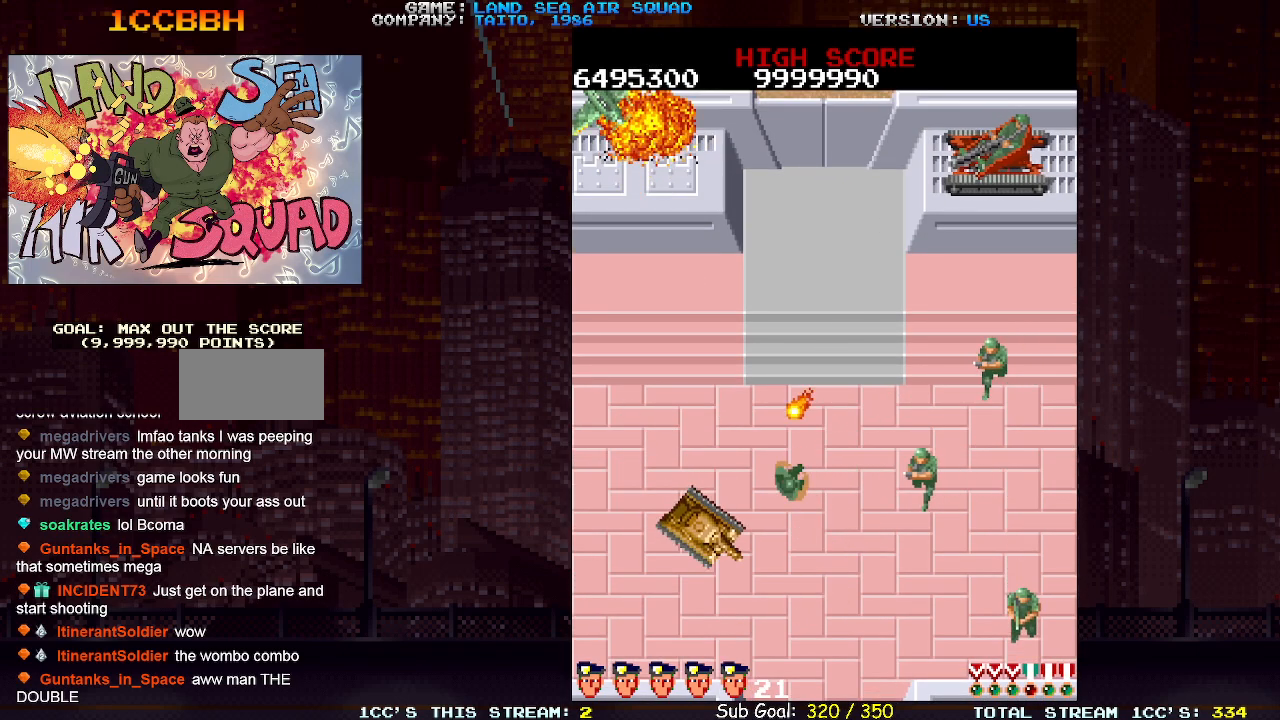
{"dt_ms": 500, "buttons": [], "left_stick": "up-right", "events": [[500, "left_stick", "up-right"]]}
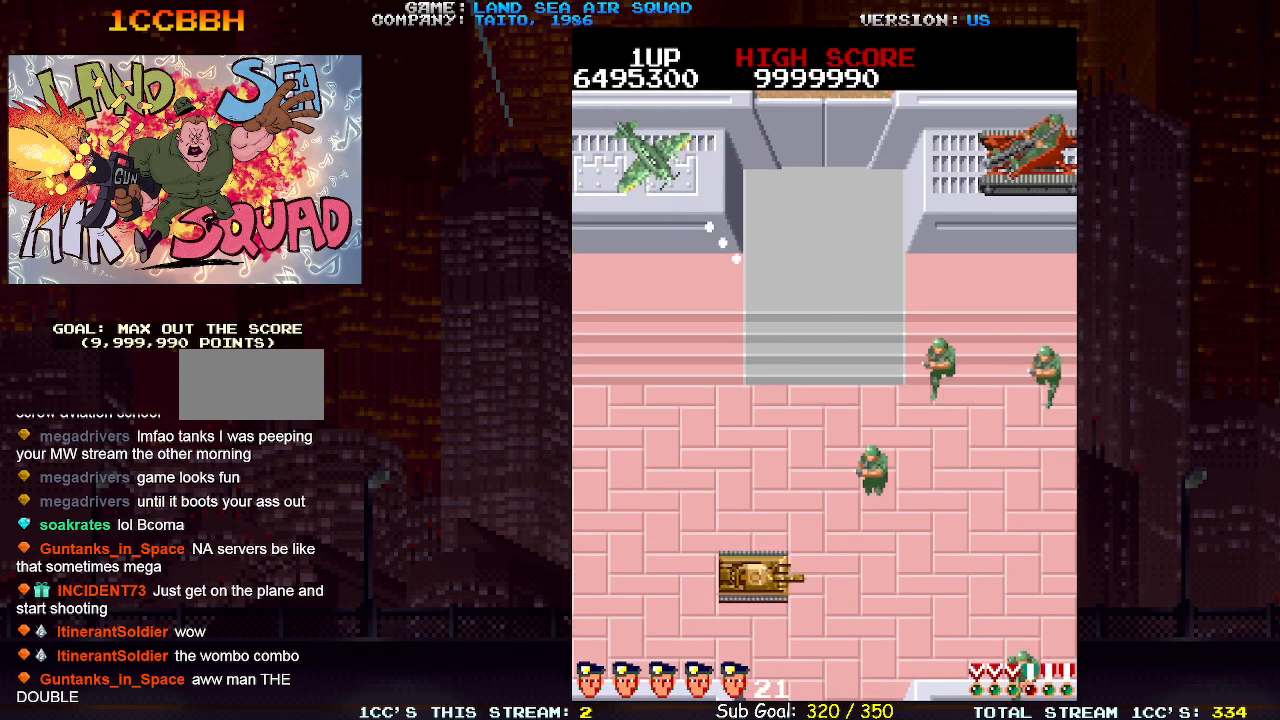
{"dt_ms": 500, "buttons": [], "left_stick": "up-right", "events": []}
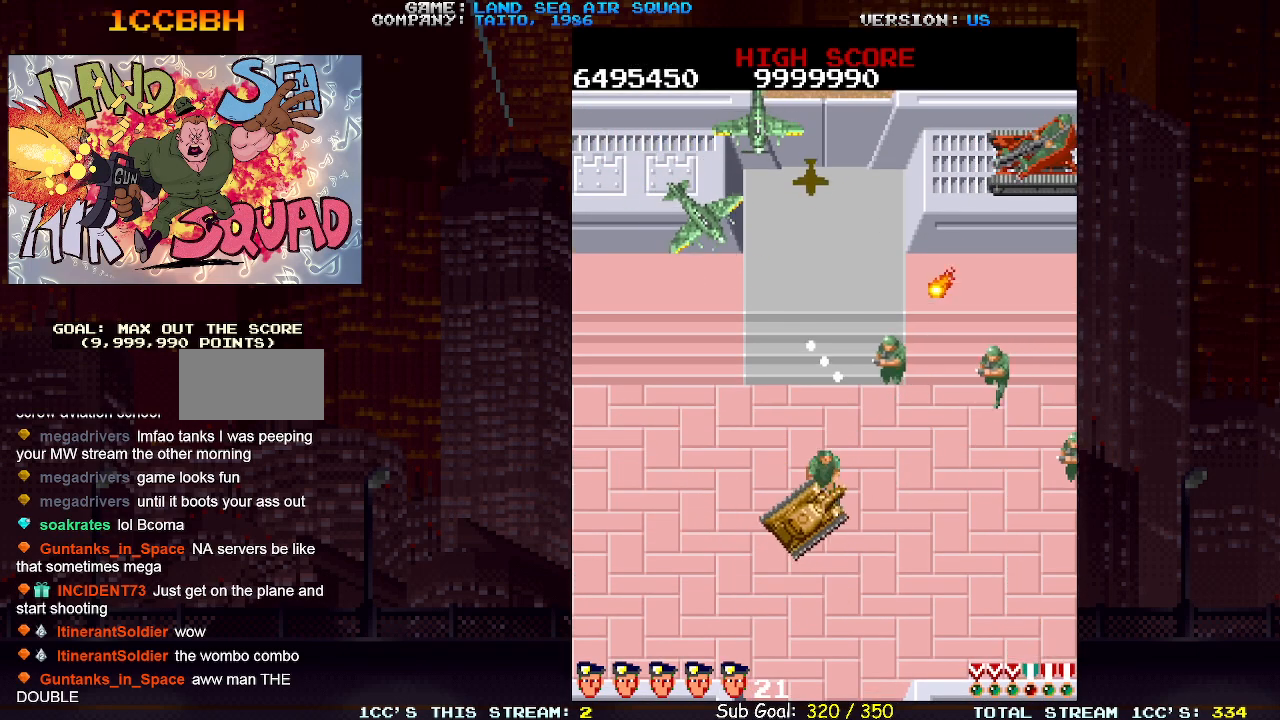
{"dt_ms": 1000, "buttons": [], "left_stick": "left"}
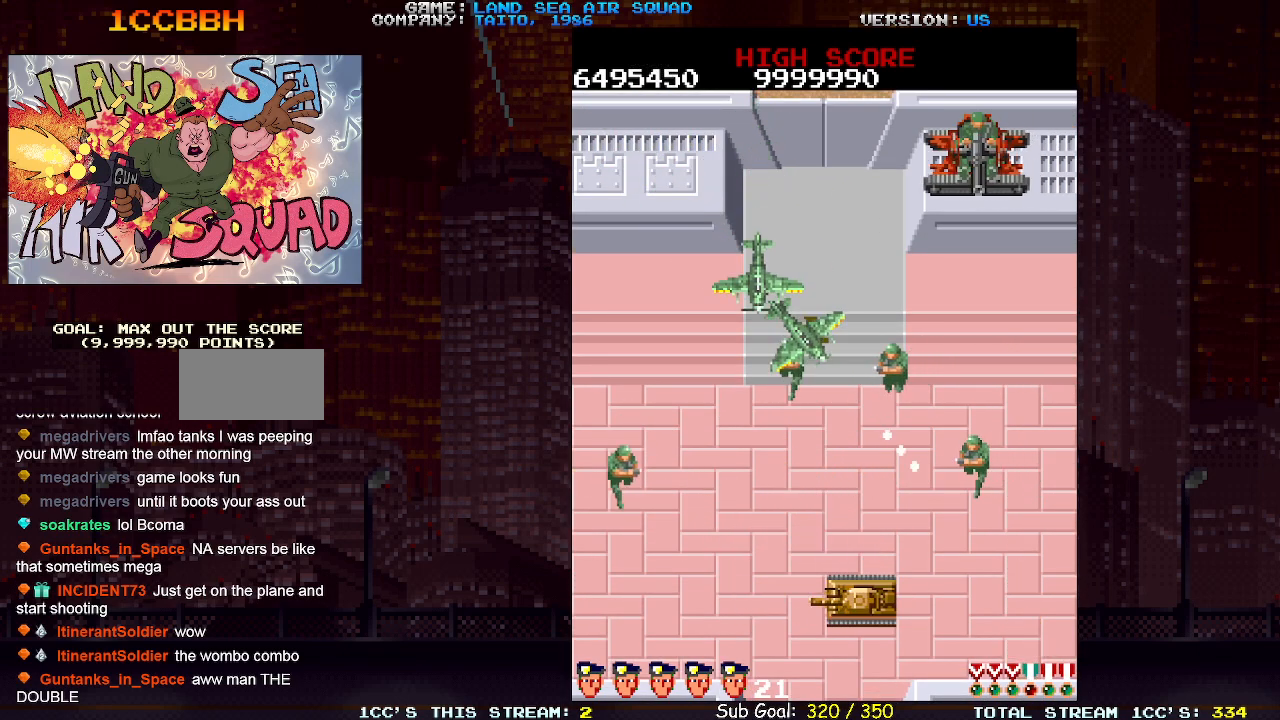
{"dt_ms": 500, "buttons": [], "left_stick": "down", "events": [[83, "left_stick", "up"], [133, "SQUARE", "down"], [183, "SQUARE", "up"], [283, "left_stick", "right"], [500, "left_stick", "down"]]}